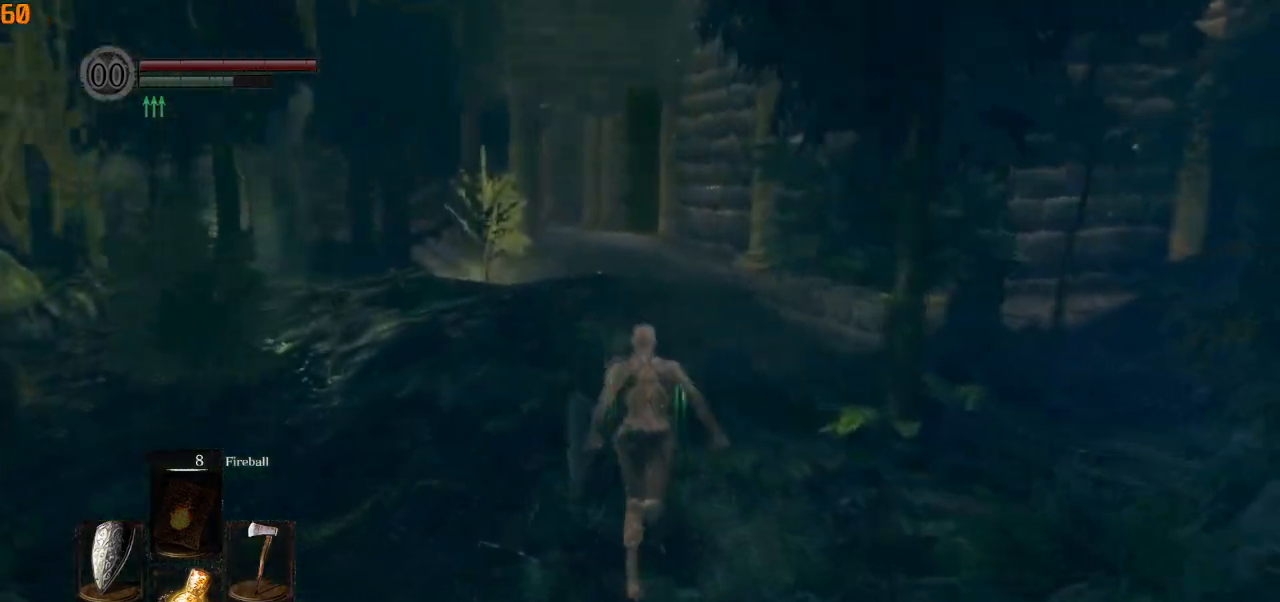
Gameplay with a controller (PlayStation layout); each line is a JSON object with the inputs held at the frame after it. "events" lists button and stick changes between this image and that frame as [ms after this image, input, new state], when the widget could be followed in between.
{"buttons": ["CIRCLE"], "left_stick": "up", "right_stick": "center", "events": []}
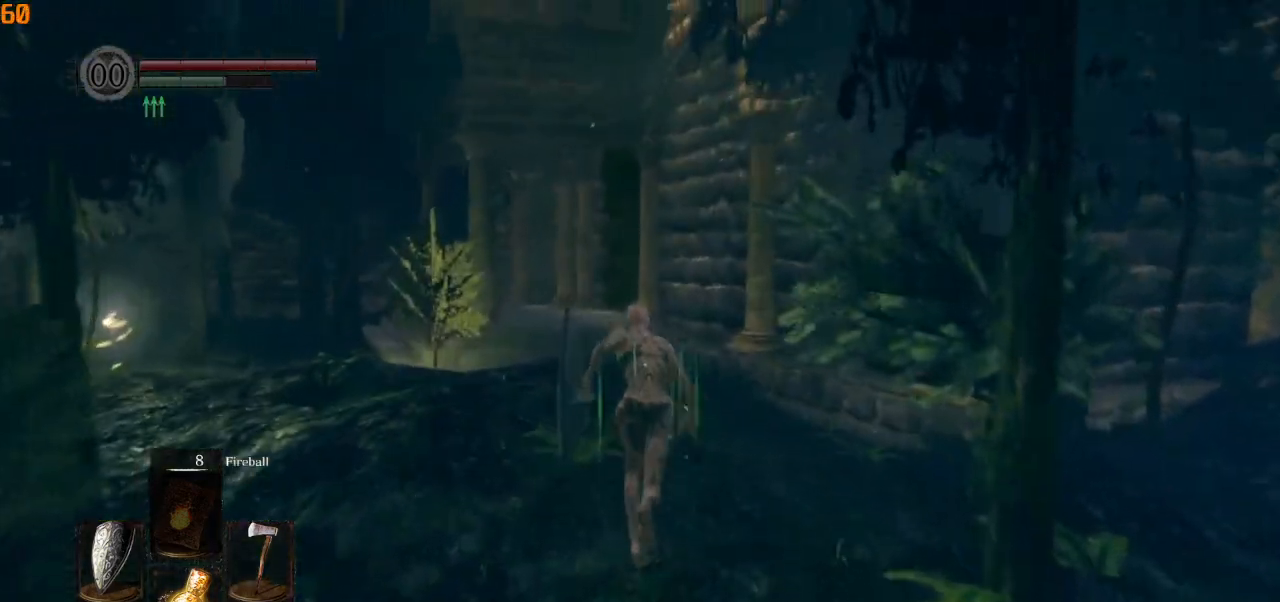
{"buttons": ["CIRCLE"], "left_stick": "up", "right_stick": "center", "events": []}
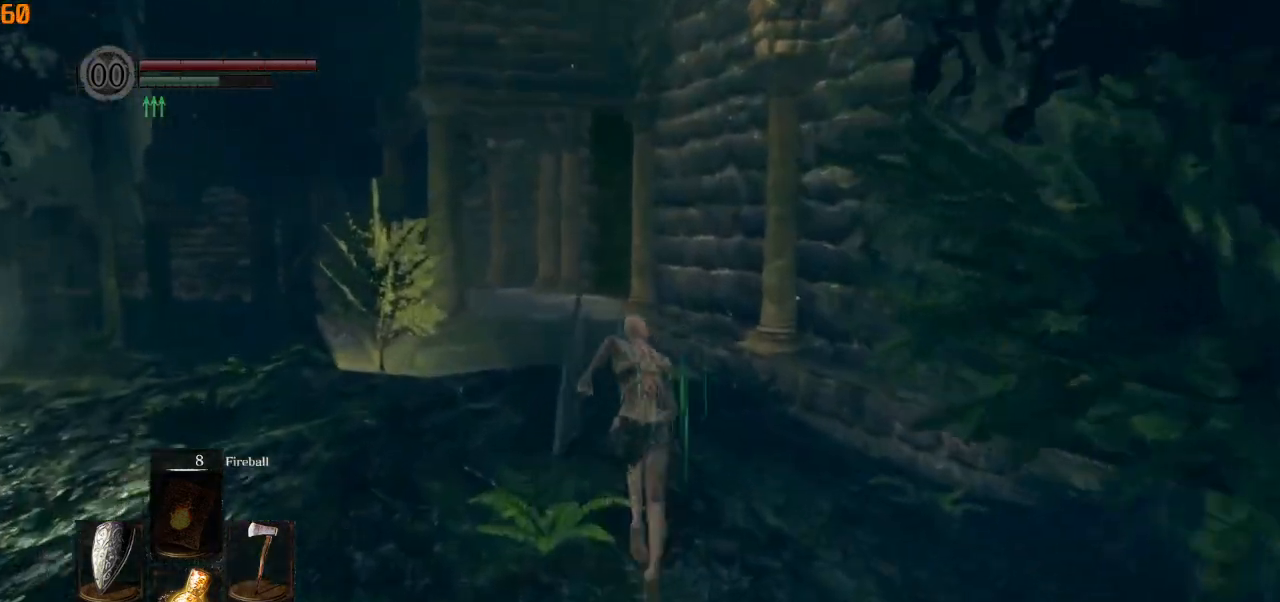
{"buttons": ["CIRCLE"], "left_stick": "up", "right_stick": "center", "events": []}
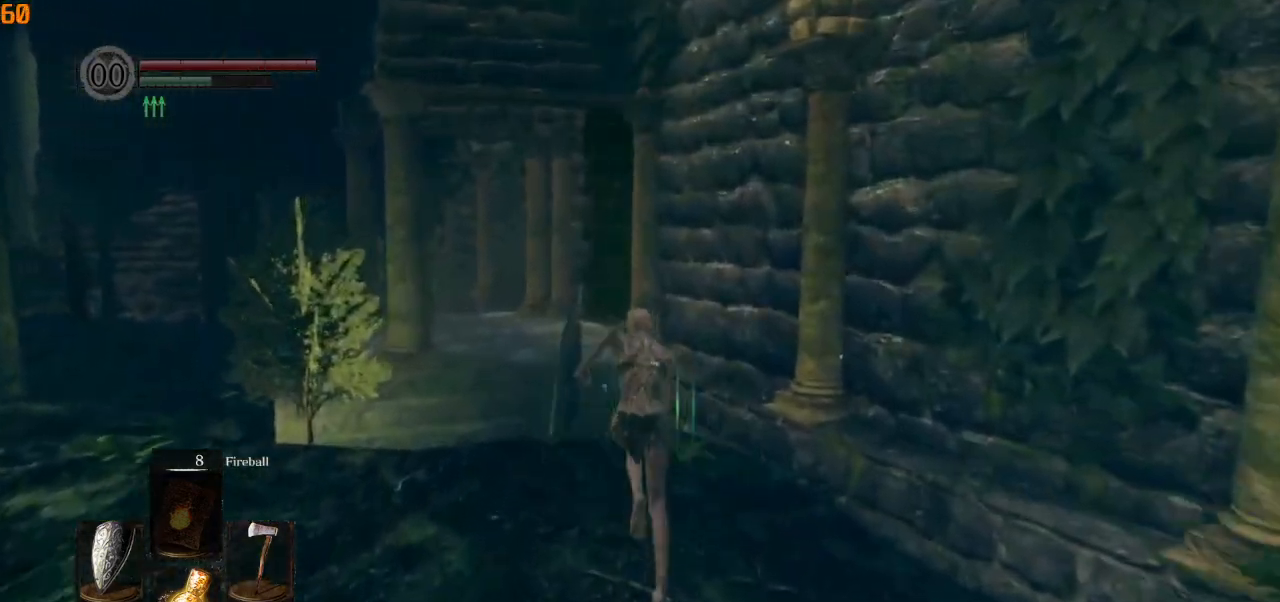
{"buttons": ["CIRCLE"], "left_stick": "up", "right_stick": "down-right", "events": [[317, "right_stick", "down-right"]]}
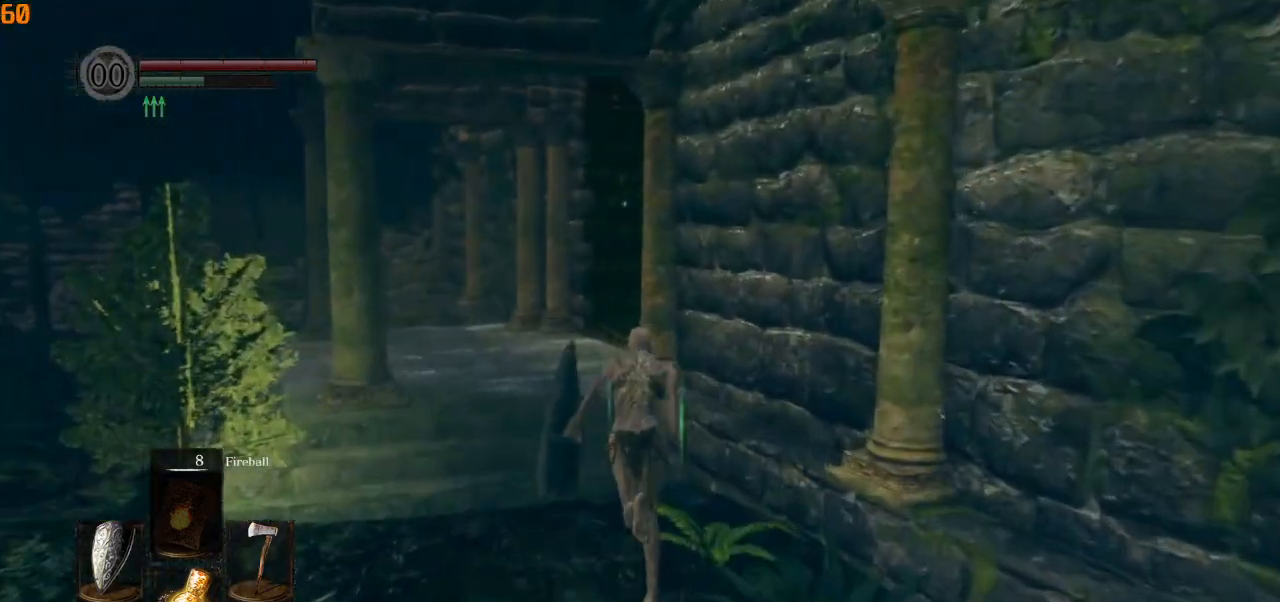
{"buttons": ["CIRCLE"], "left_stick": "up", "right_stick": "down-right", "events": []}
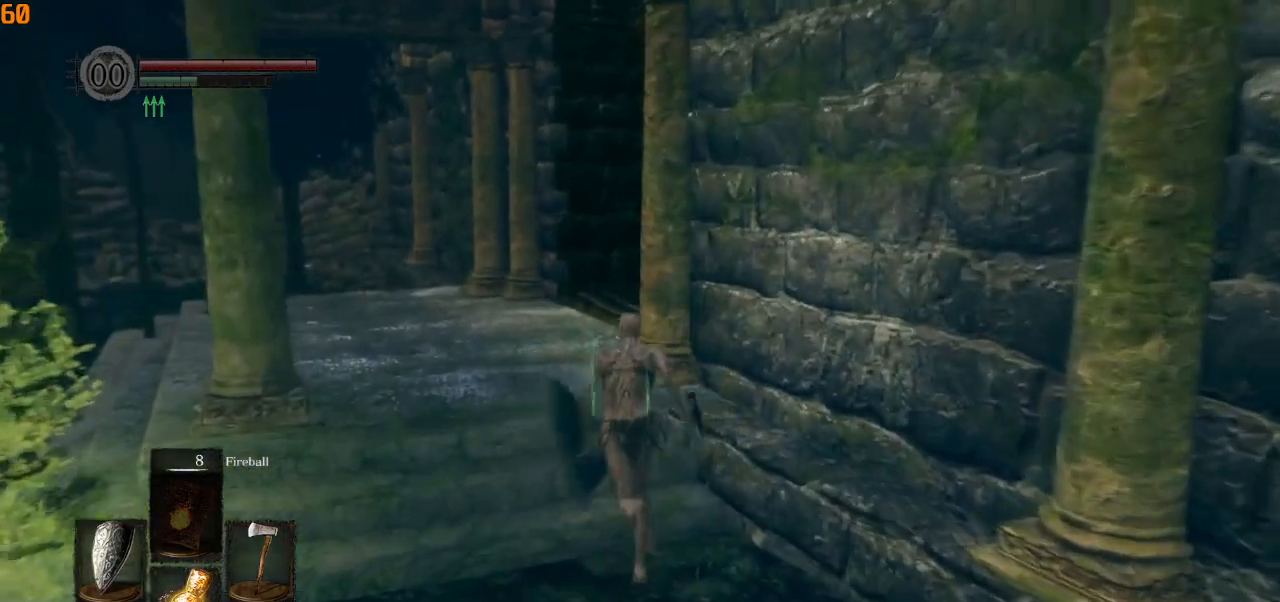
{"buttons": [], "left_stick": "up", "right_stick": "down-right", "events": [[200, "CIRCLE", "up"]]}
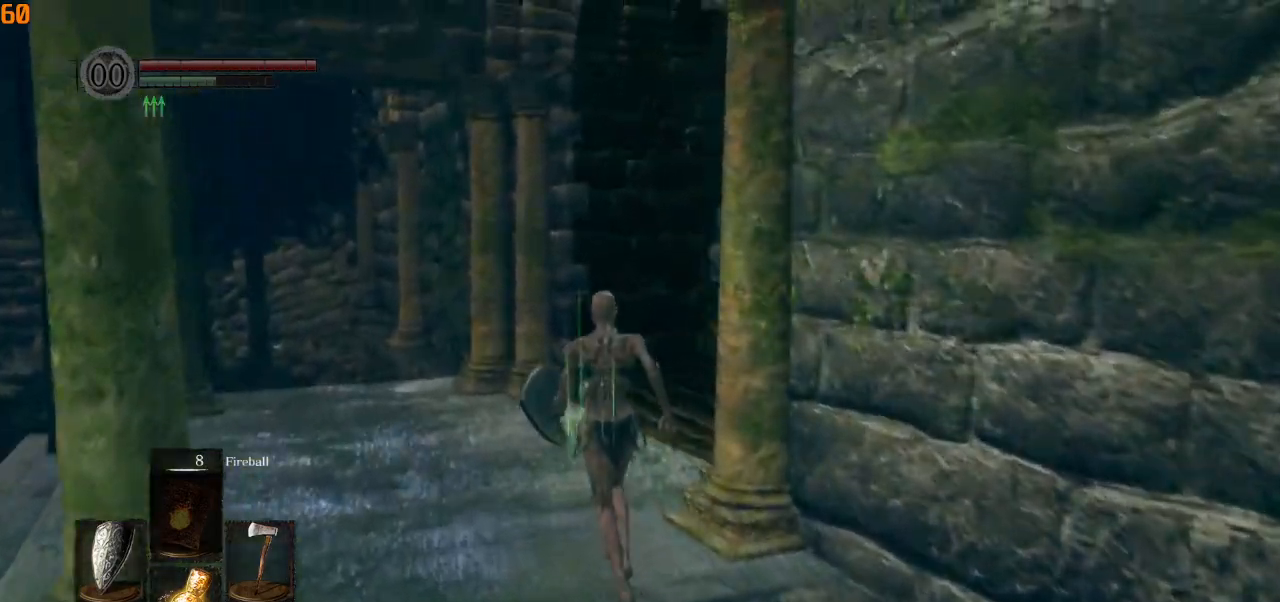
{"buttons": ["CIRCLE"], "left_stick": "up", "right_stick": "down-right", "events": [[283, "CIRCLE", "down"]]}
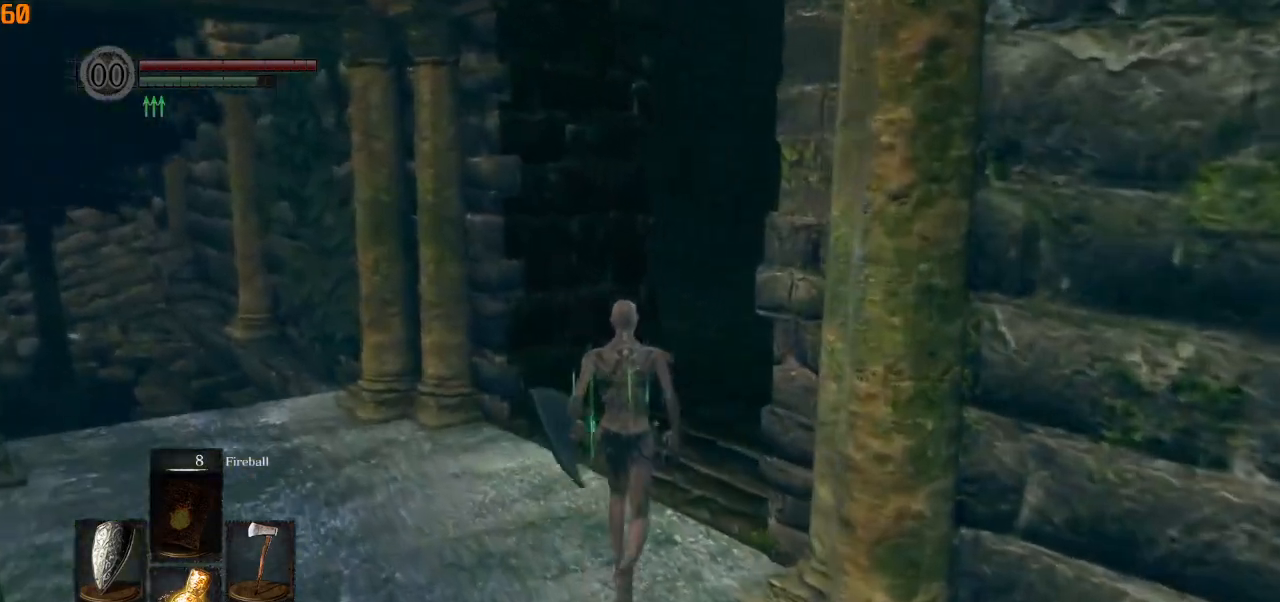
{"buttons": ["CIRCLE"], "left_stick": "up", "right_stick": "down-right", "events": []}
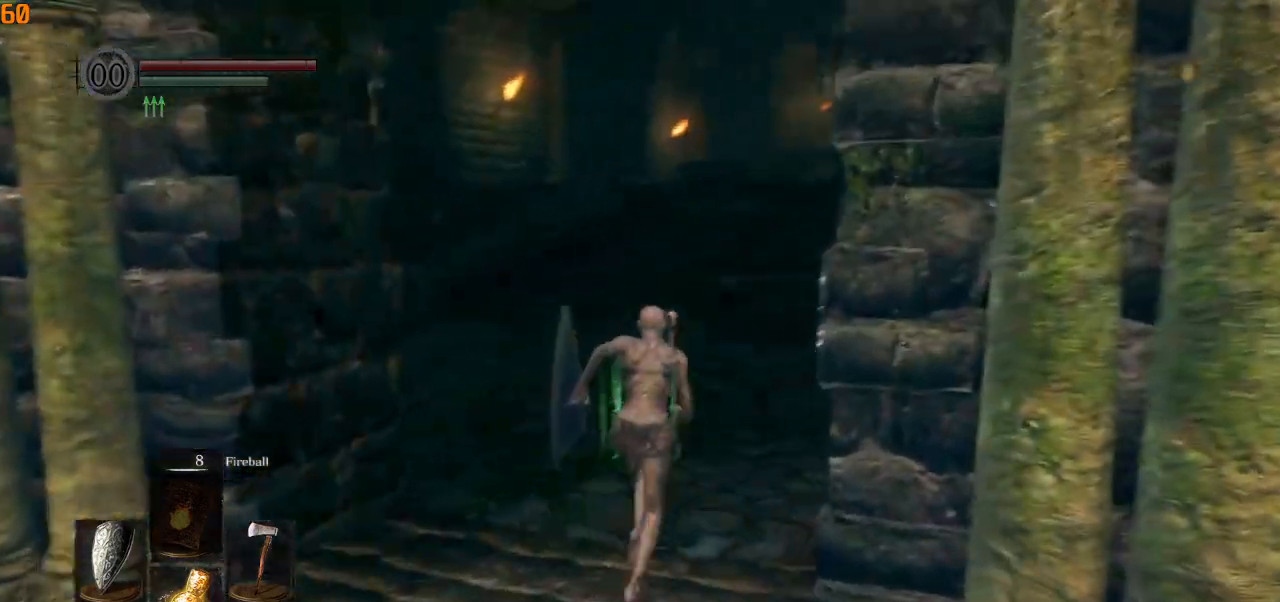
{"buttons": ["CIRCLE"], "left_stick": "up", "right_stick": "center", "events": [[283, "right_stick", "center"]]}
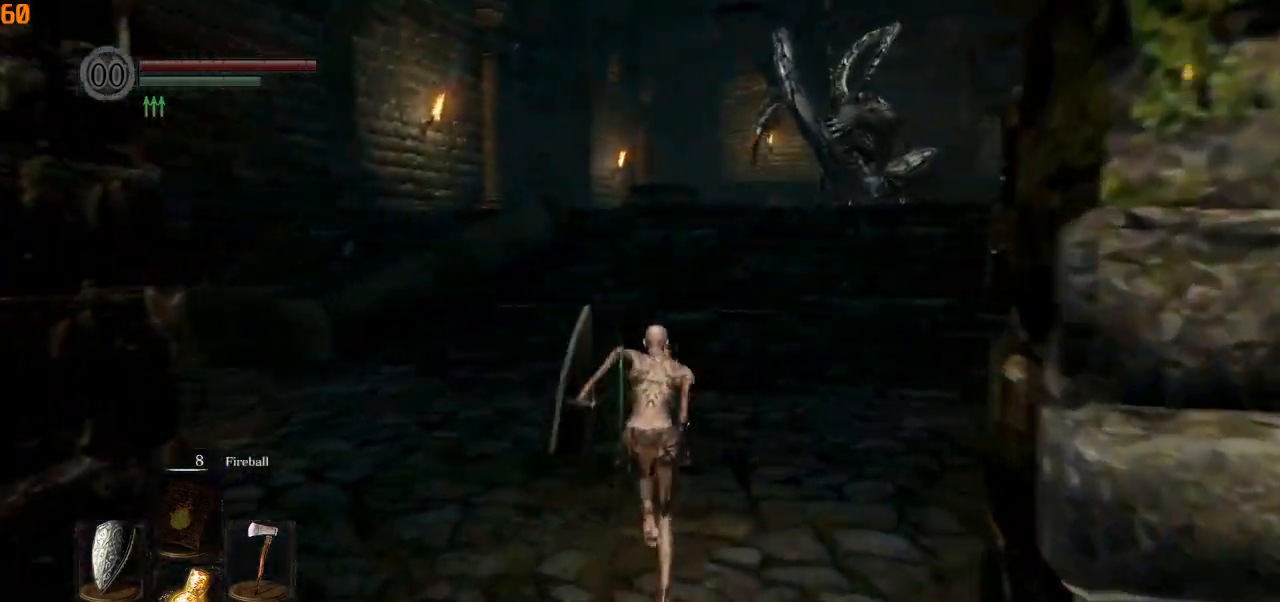
{"buttons": ["CIRCLE"], "left_stick": "up", "right_stick": "center", "events": []}
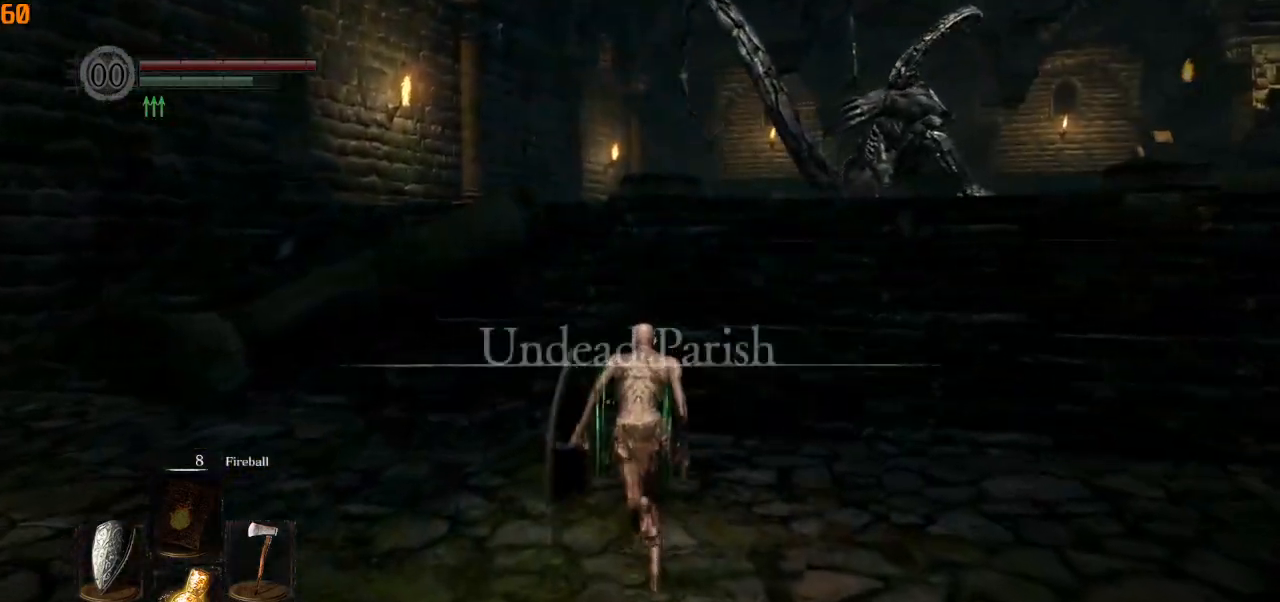
{"buttons": ["CIRCLE"], "left_stick": "up", "right_stick": "center", "events": []}
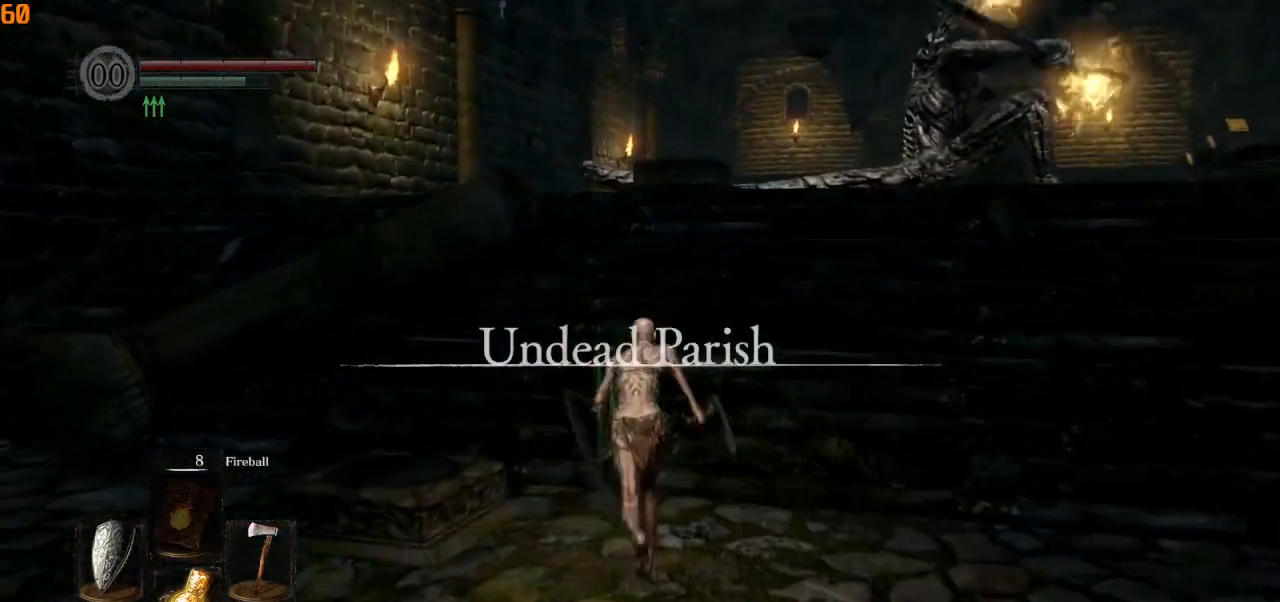
{"buttons": ["CIRCLE"], "left_stick": "up", "right_stick": "center", "events": []}
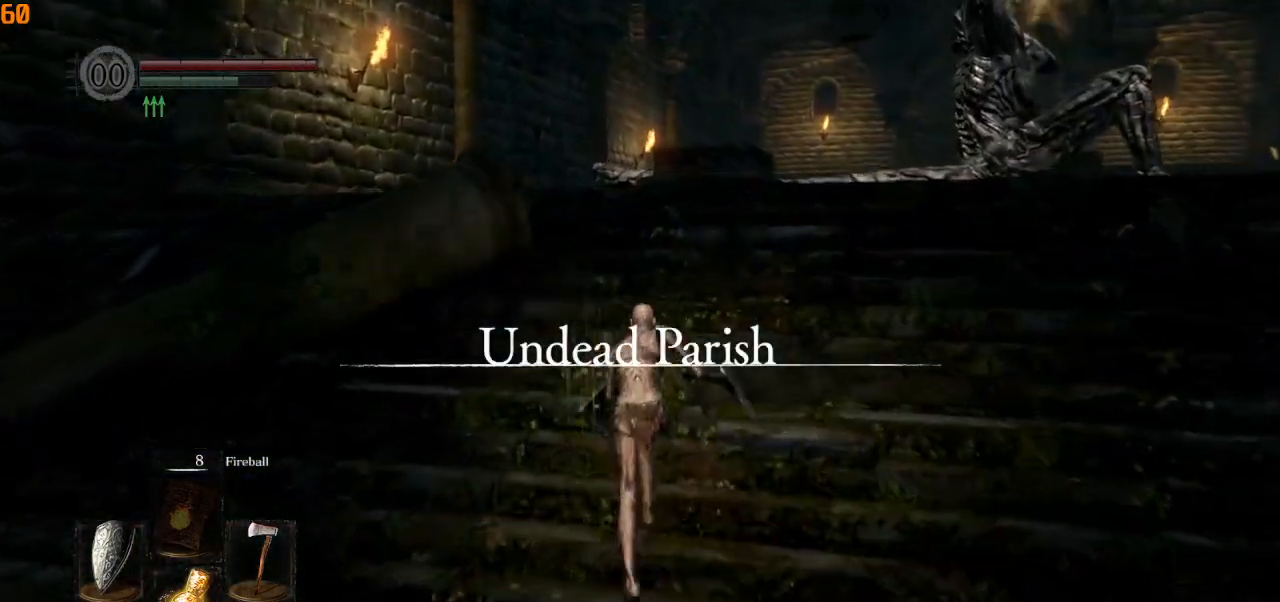
{"buttons": ["CIRCLE"], "left_stick": "up", "right_stick": "down-right", "events": [[450, "right_stick", "down-right"]]}
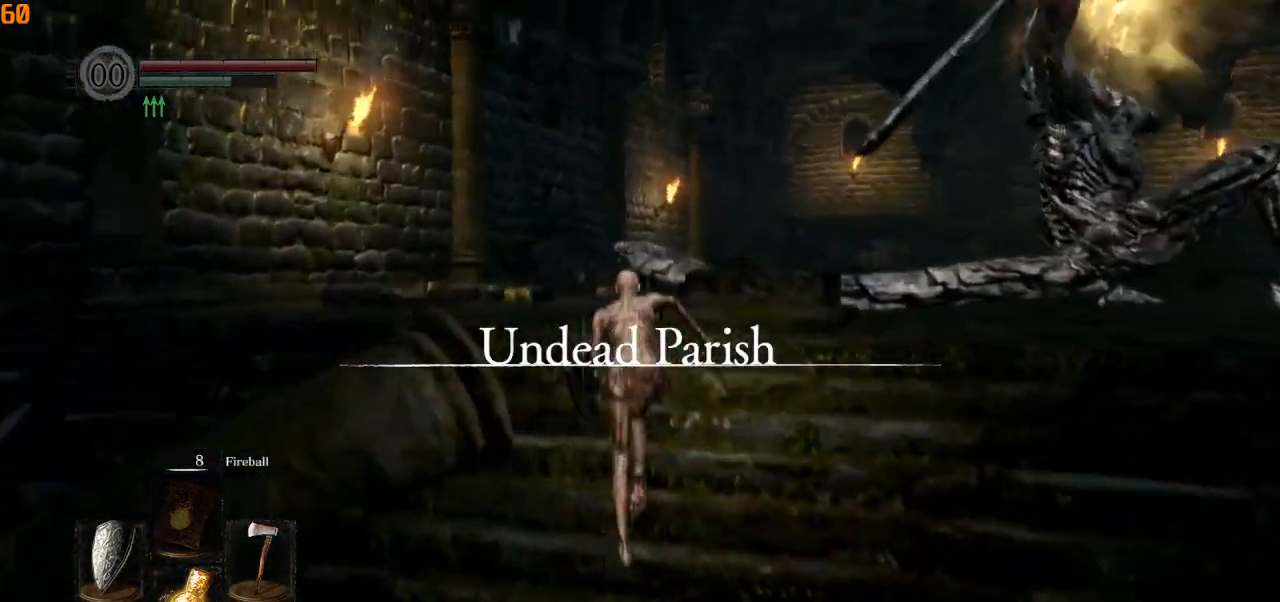
{"buttons": ["CIRCLE"], "left_stick": "up", "right_stick": "down-right", "events": []}
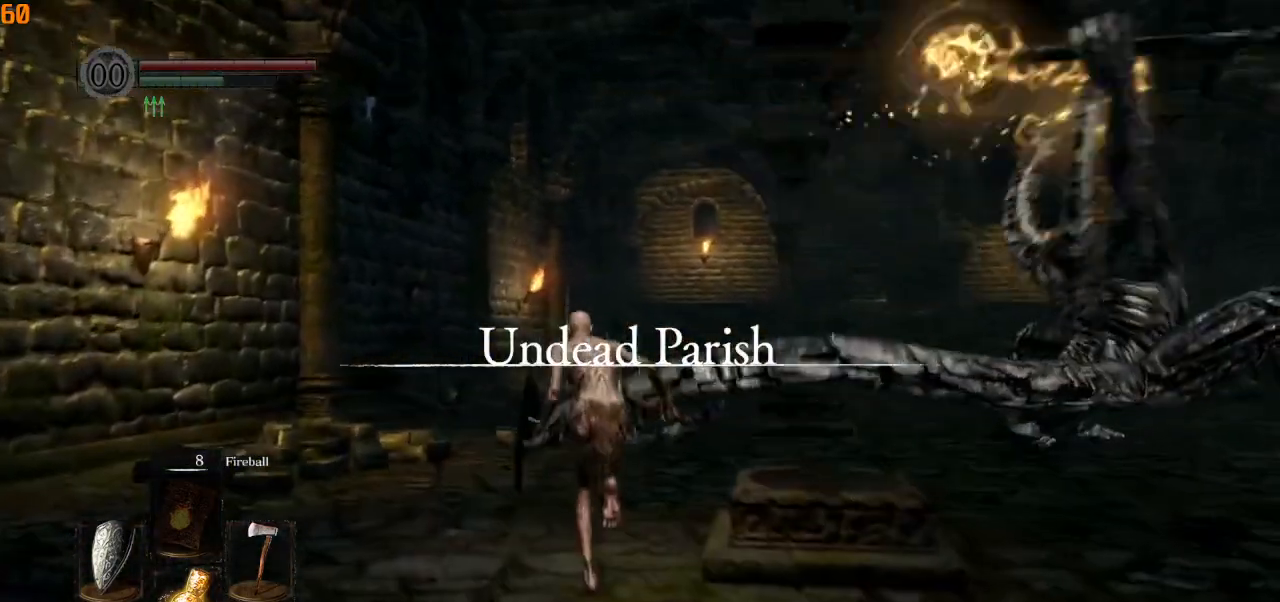
{"buttons": ["CIRCLE"], "left_stick": "up", "right_stick": "down-right", "events": []}
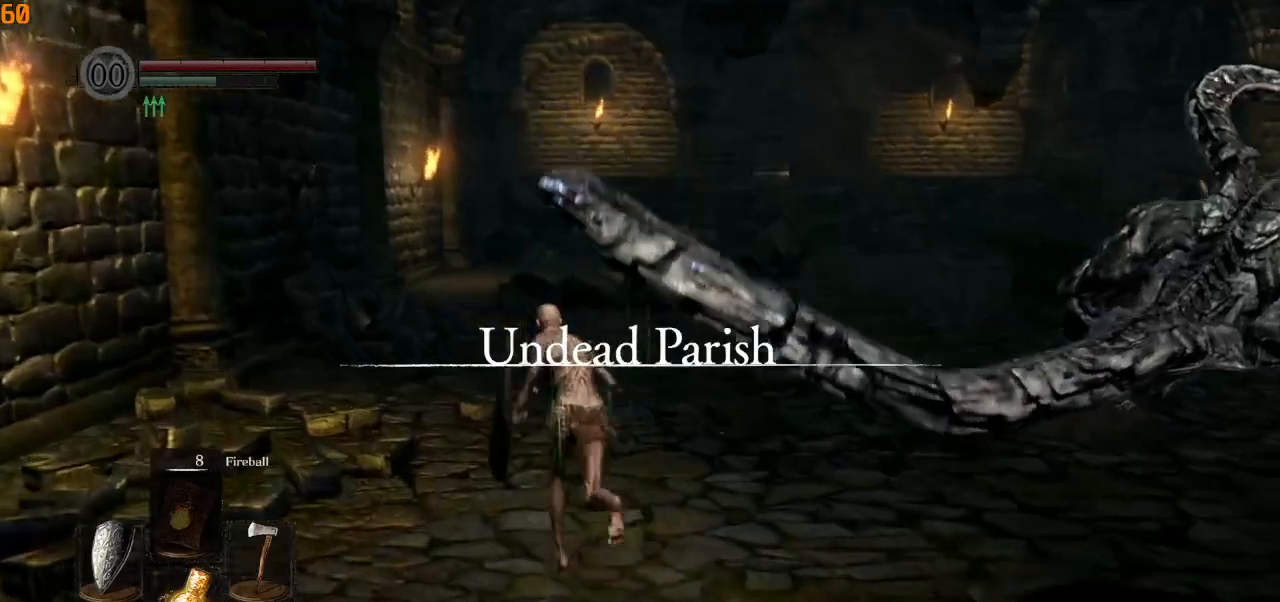
{"buttons": ["CIRCLE"], "left_stick": "up", "right_stick": "down-right", "events": []}
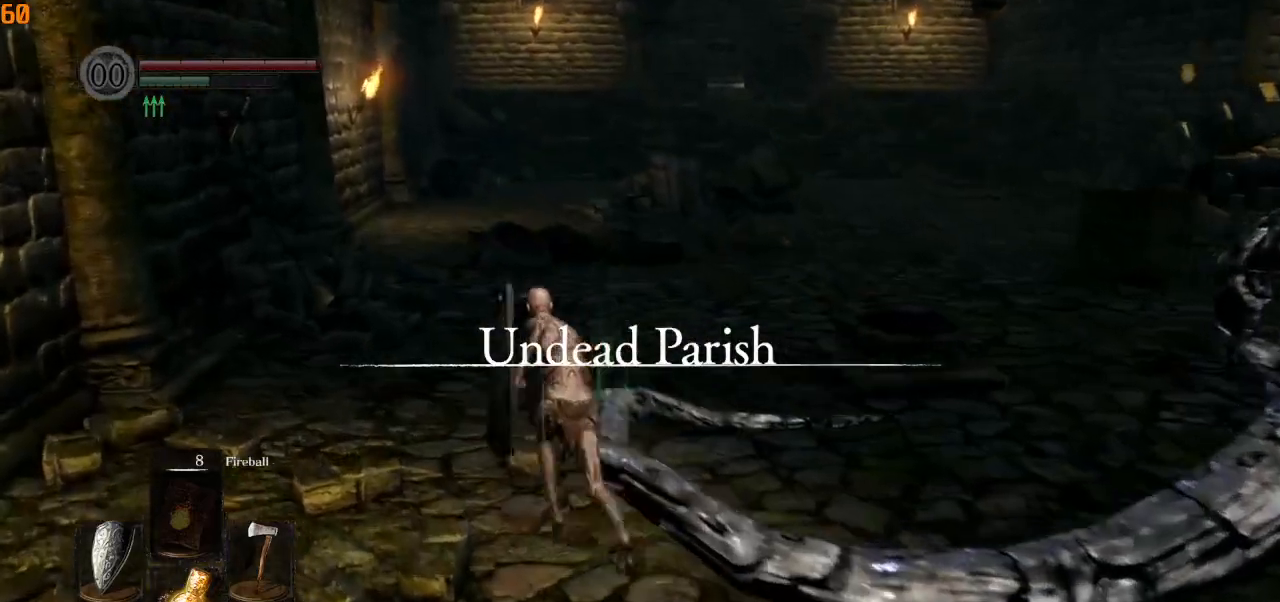
{"buttons": ["CIRCLE"], "left_stick": "up", "right_stick": "right", "events": [[133, "right_stick", "right"]]}
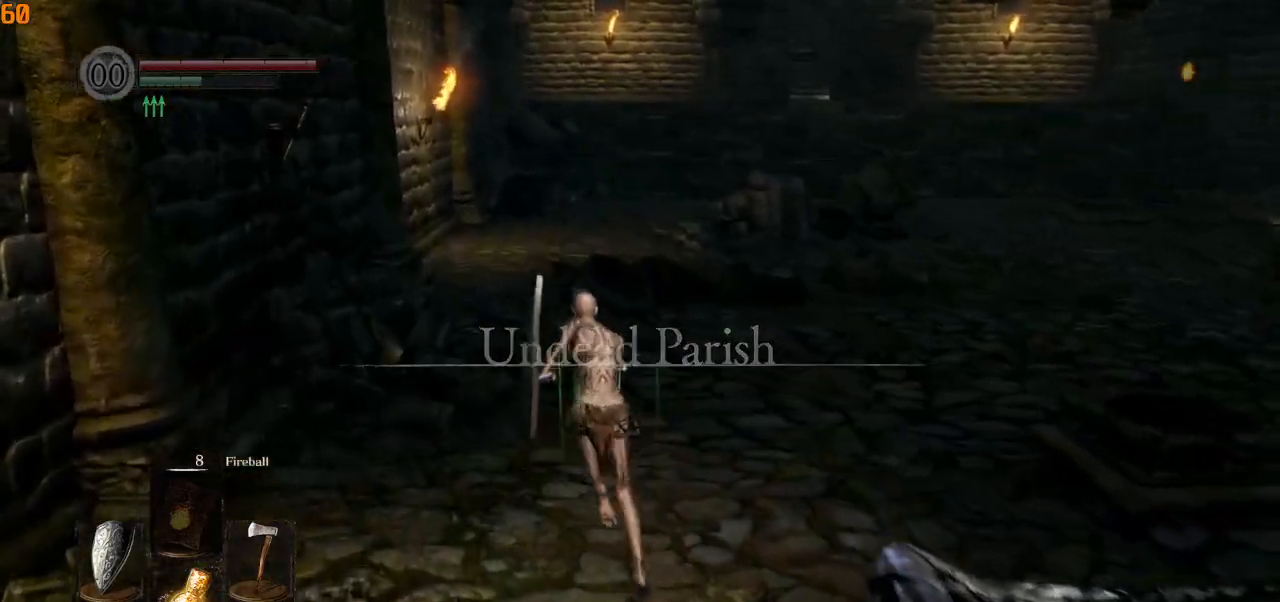
{"buttons": ["CIRCLE"], "left_stick": "up", "right_stick": "right", "events": []}
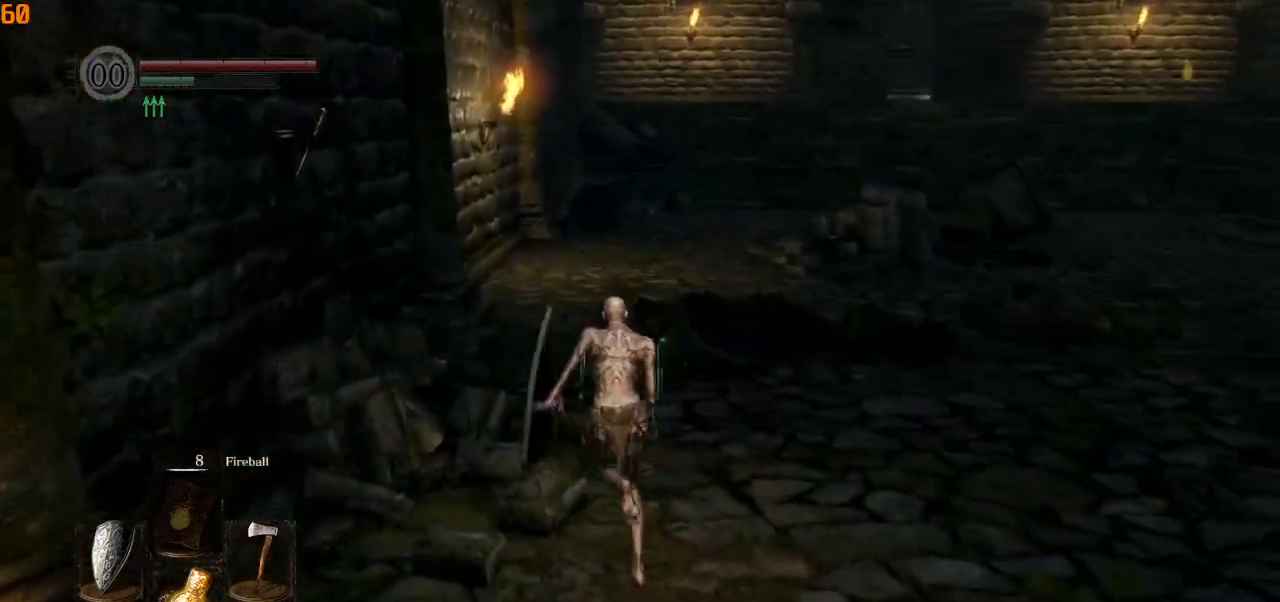
{"buttons": ["CIRCLE"], "left_stick": "up", "right_stick": "right", "events": []}
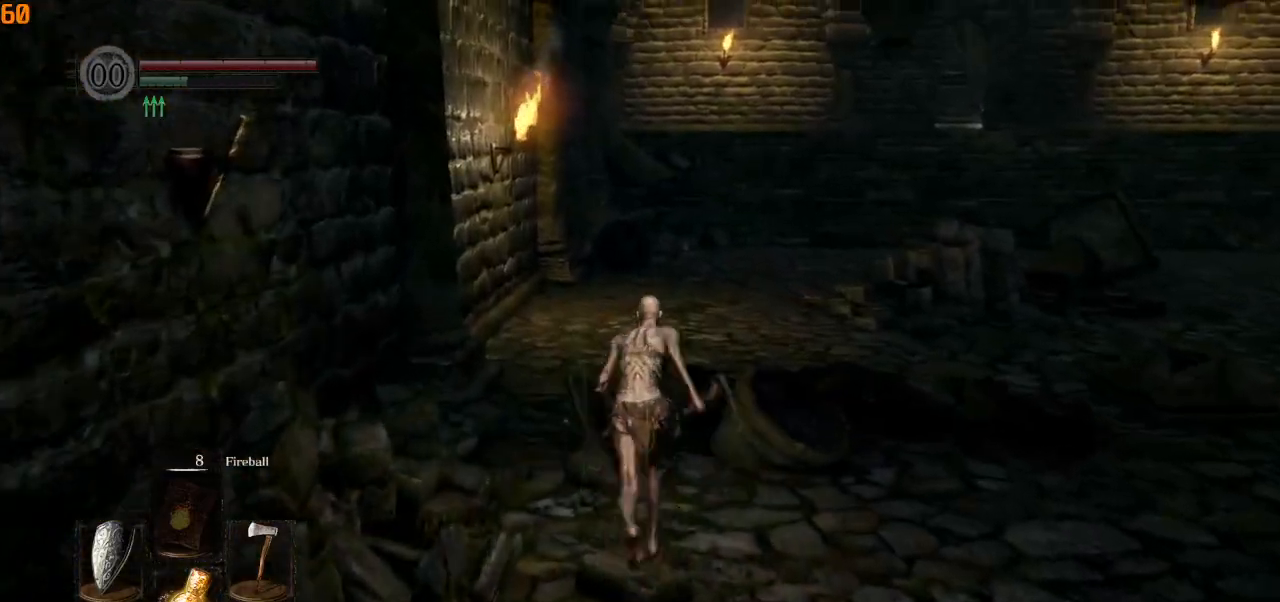
{"buttons": ["CIRCLE"], "left_stick": "up", "right_stick": "down-right", "events": [[117, "right_stick", "down-right"]]}
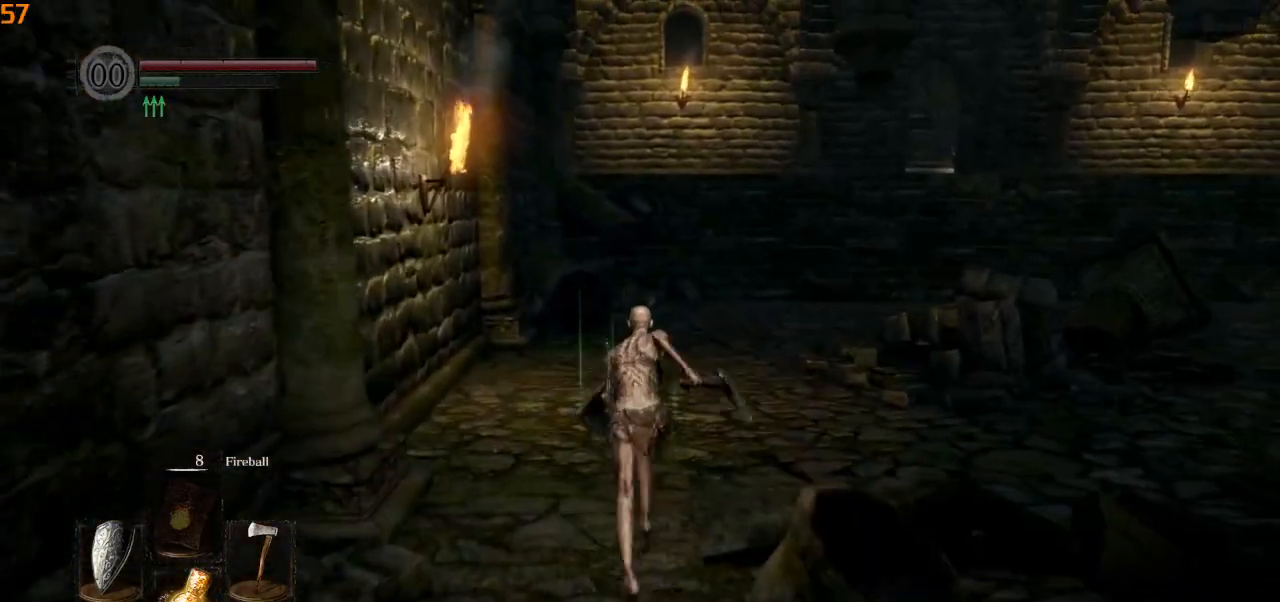
{"buttons": ["CIRCLE"], "left_stick": "up", "right_stick": "down-right", "events": []}
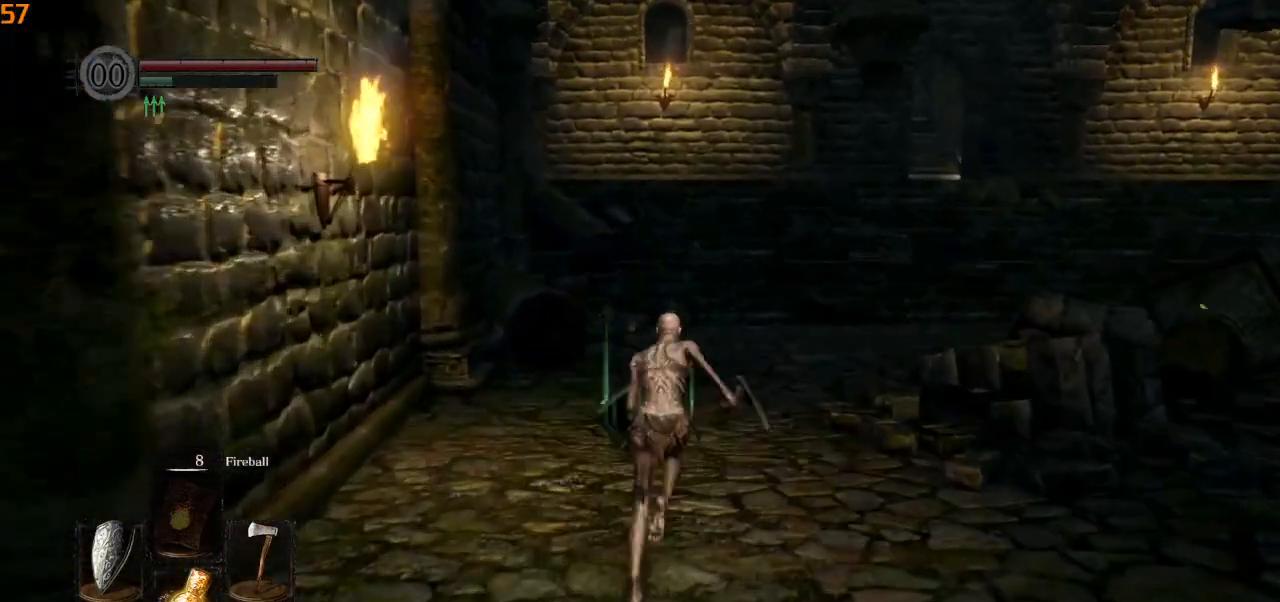
{"buttons": ["CIRCLE"], "left_stick": "up", "right_stick": "center", "events": [[50, "right_stick", "up"], [133, "right_stick", "center"]]}
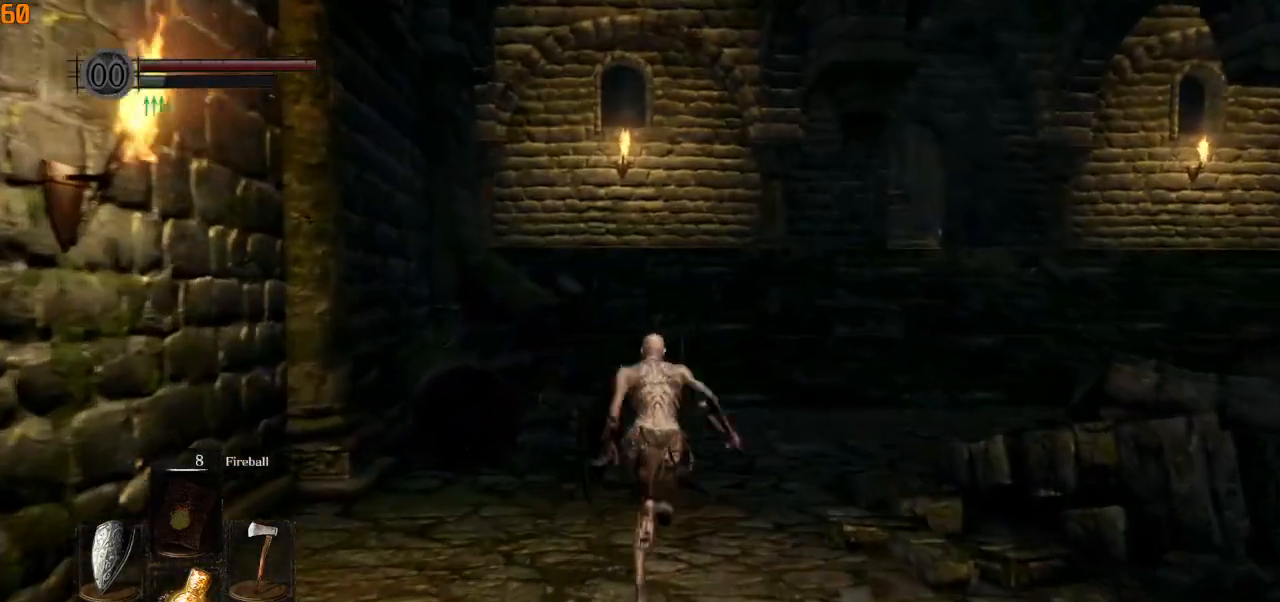
{"buttons": [], "left_stick": "up", "right_stick": "center", "events": [[433, "CIRCLE", "up"]]}
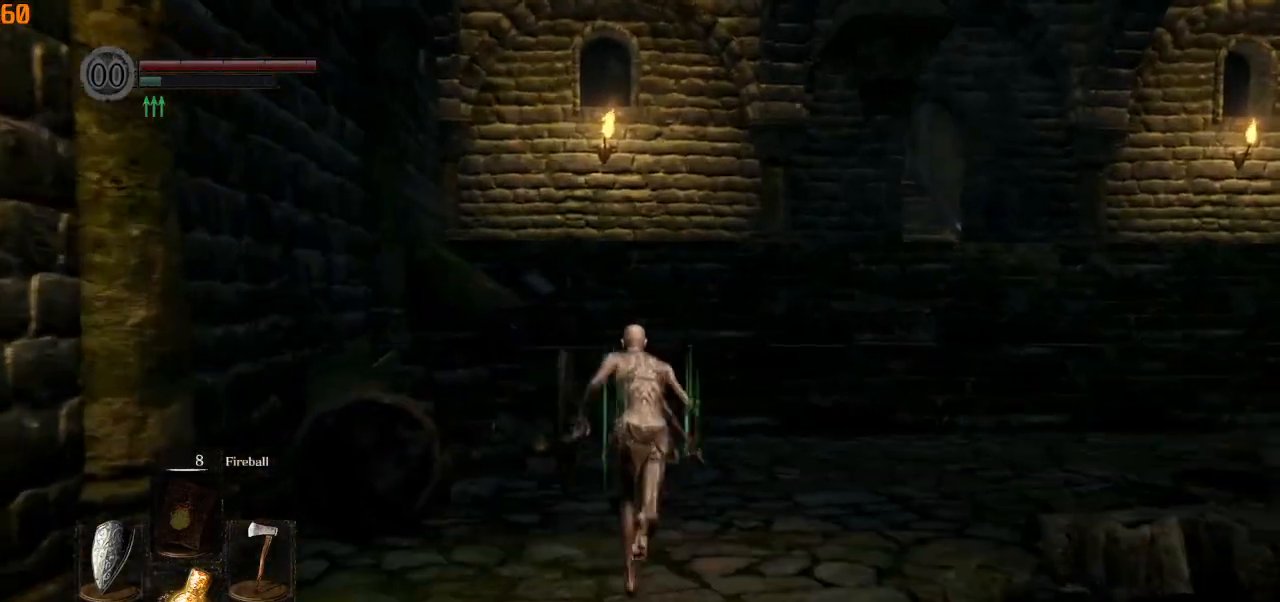
{"buttons": [], "left_stick": "up", "right_stick": "center", "events": []}
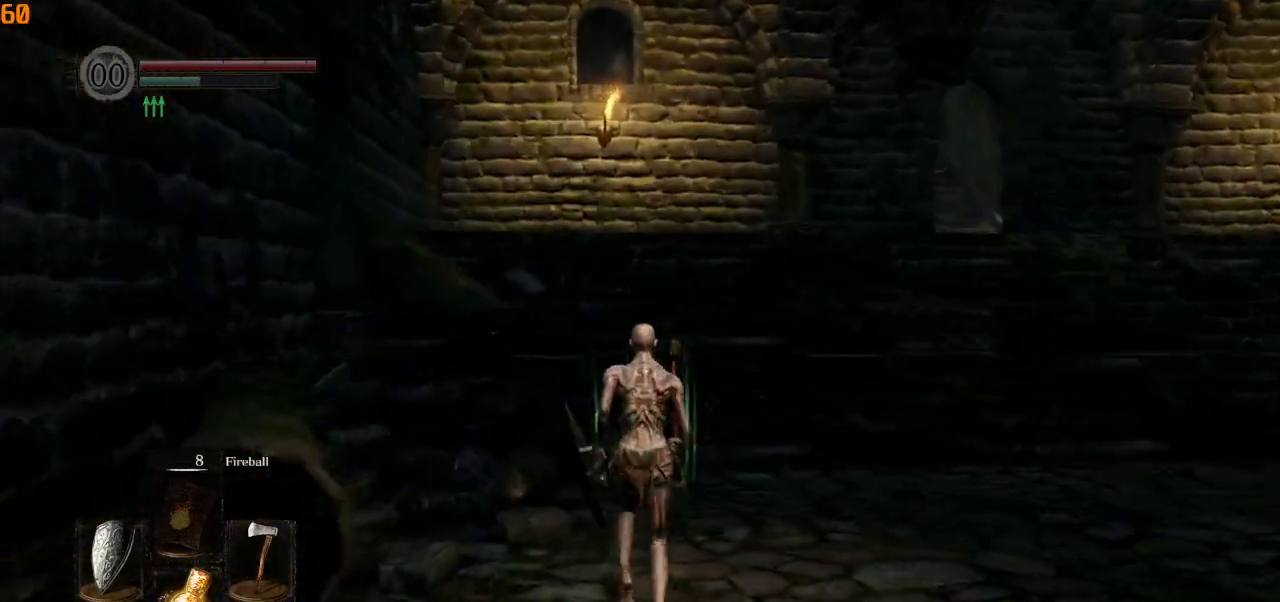
{"buttons": ["CIRCLE"], "left_stick": "up", "right_stick": "center", "events": [[133, "CIRCLE", "down"]]}
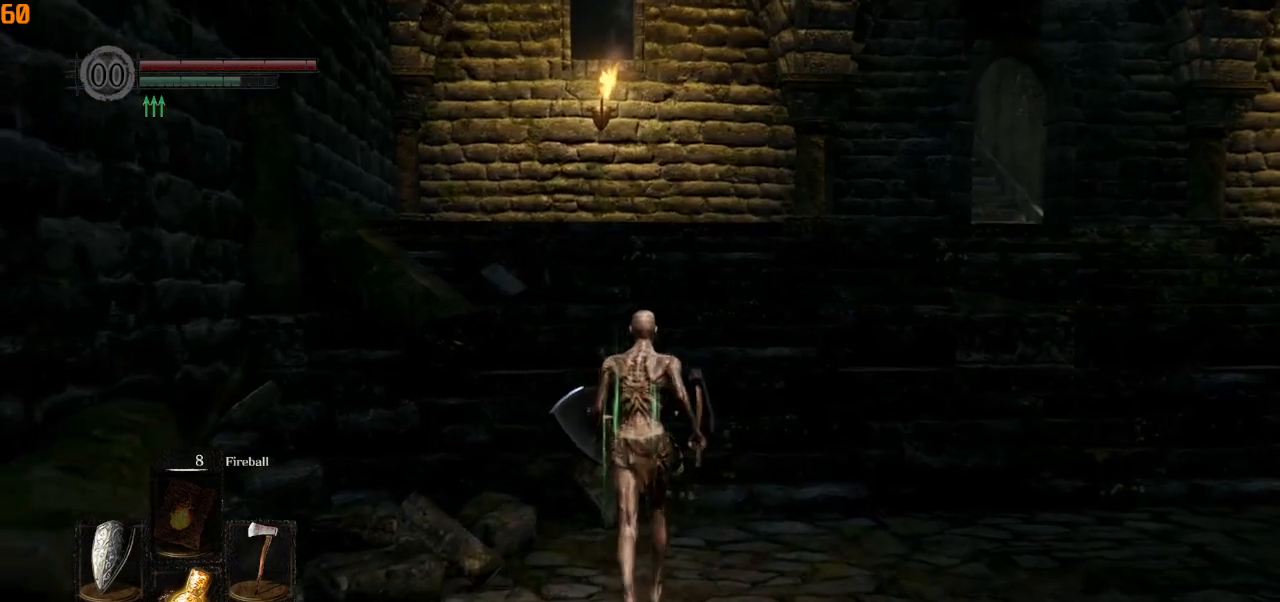
{"buttons": ["CIRCLE"], "left_stick": "up", "right_stick": "center", "events": []}
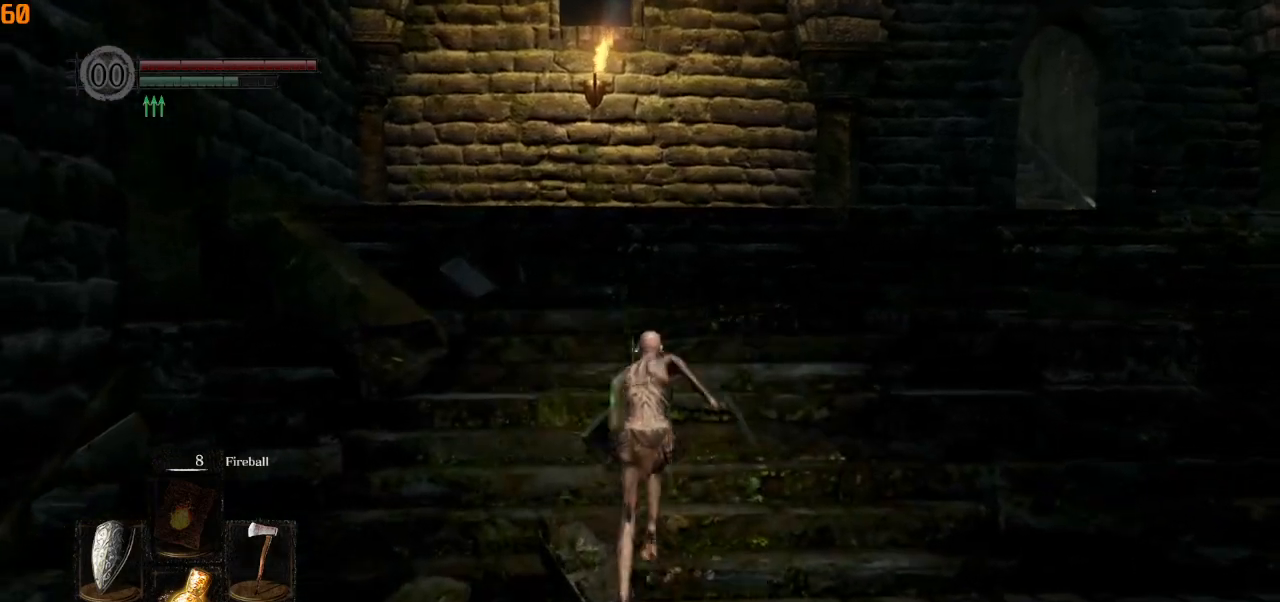
{"buttons": ["CIRCLE"], "left_stick": "up", "right_stick": "down-left", "events": [[267, "right_stick", "down-left"]]}
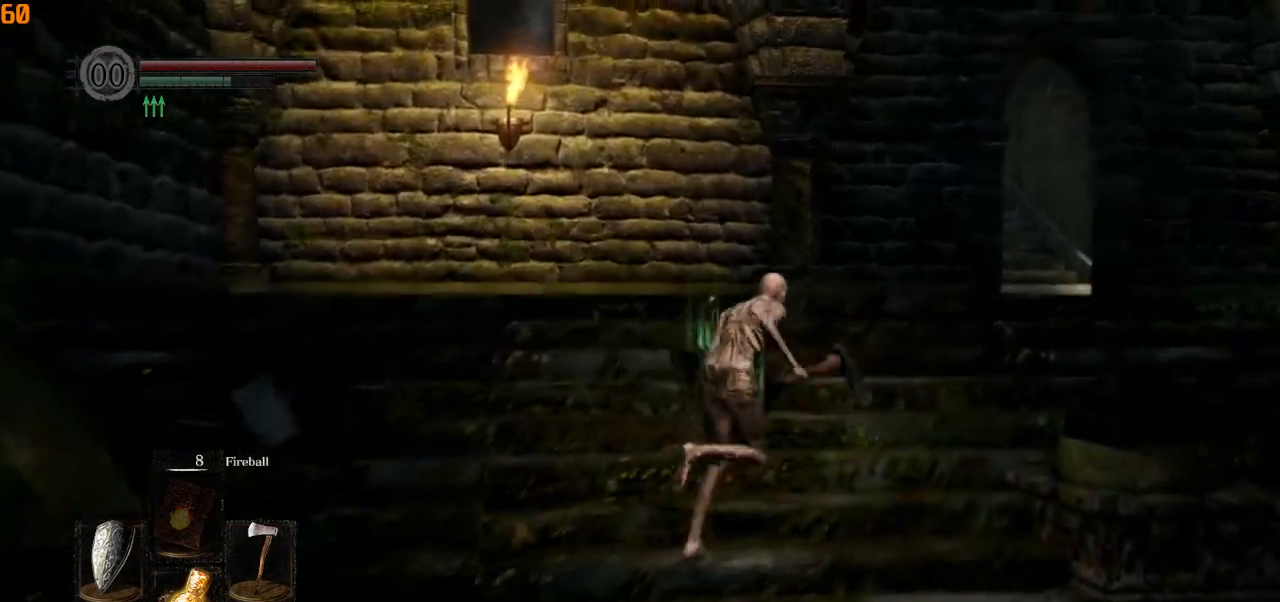
{"buttons": ["CIRCLE"], "left_stick": "up", "right_stick": "down-left", "events": []}
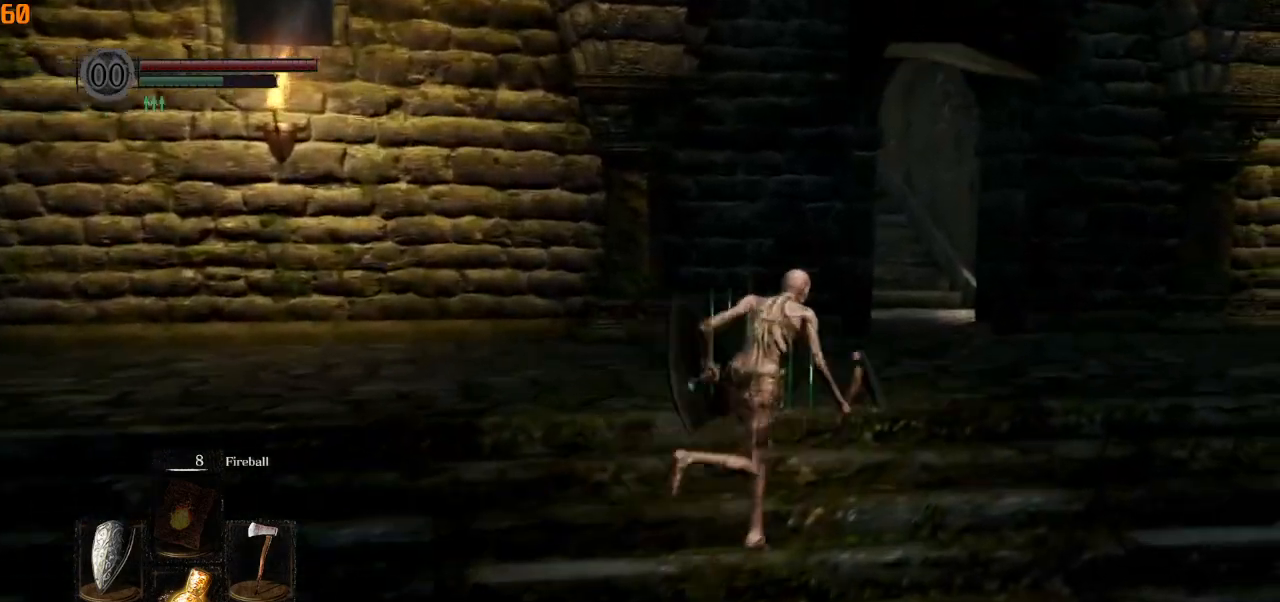
{"buttons": ["CIRCLE"], "left_stick": "up", "right_stick": "down-left", "events": []}